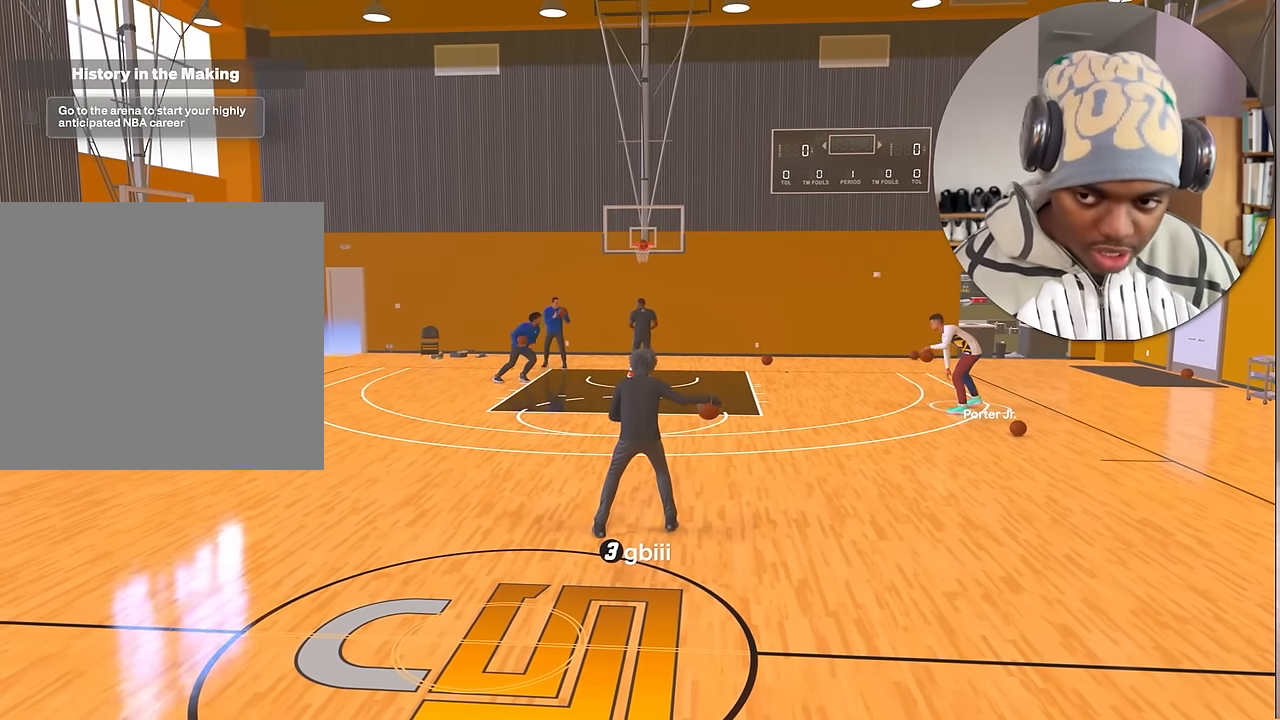
Gameplay with a controller (PlayStation layout); each line is a JSON object with the inputs held at the frame after it. "events" lists button and stick changes between this image and that frame as [ms after this image, input, new state], when the widget could be followed in between. Not read: L3 R3.
{"buttons": [], "left_stick": "center", "right_stick": "left", "events": [[500, "right_stick", "left"]]}
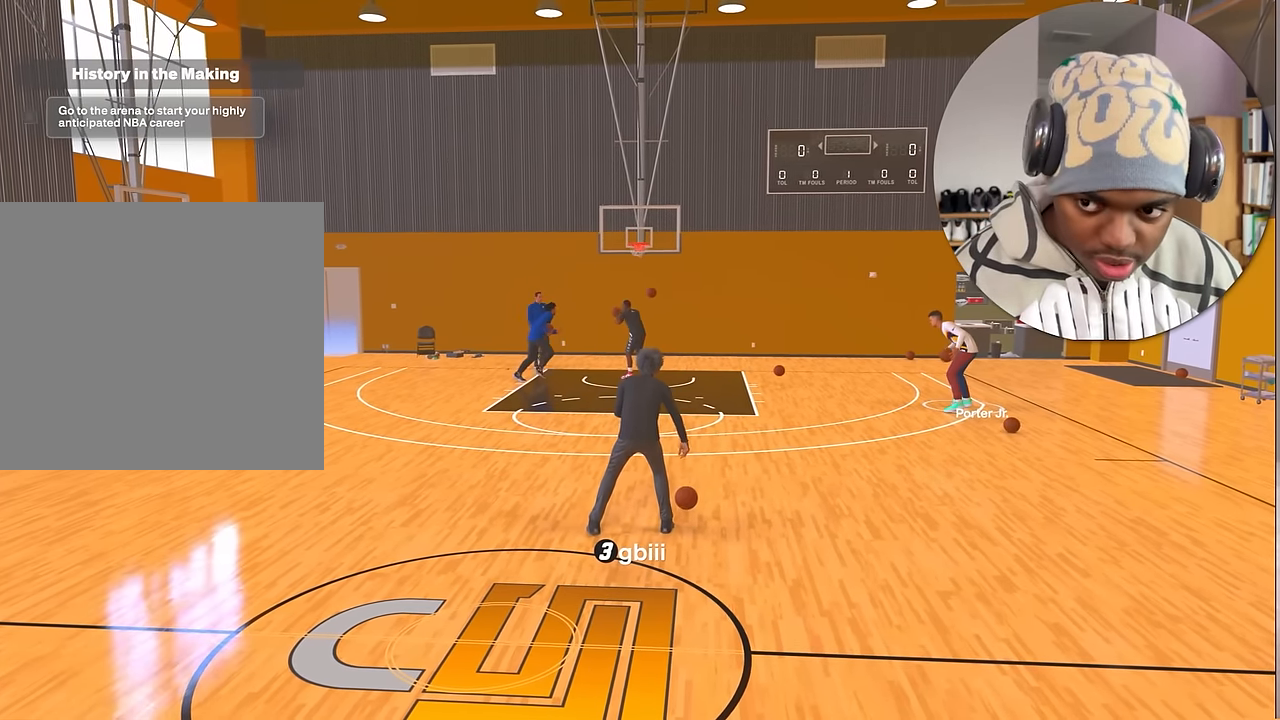
{"buttons": [], "left_stick": "center", "right_stick": "center", "events": [[150, "right_stick", "right"], [283, "right_stick", "center"]]}
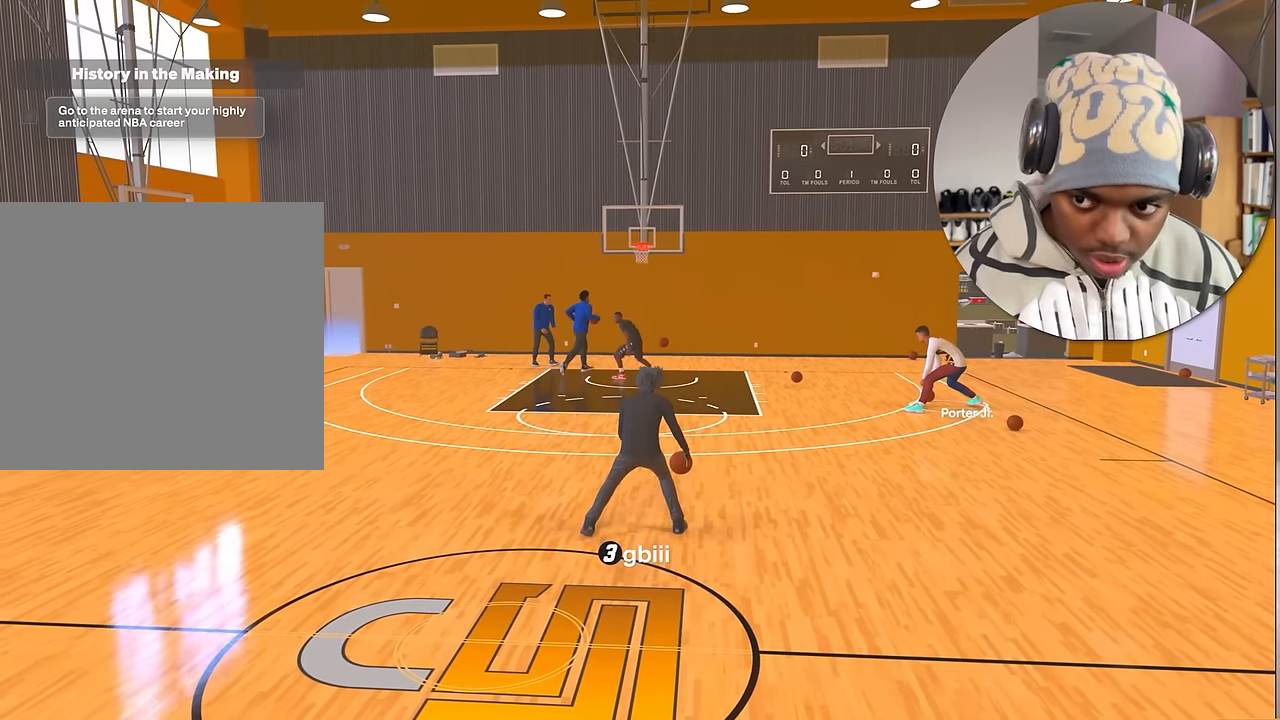
{"buttons": [], "left_stick": "center", "right_stick": "center", "events": []}
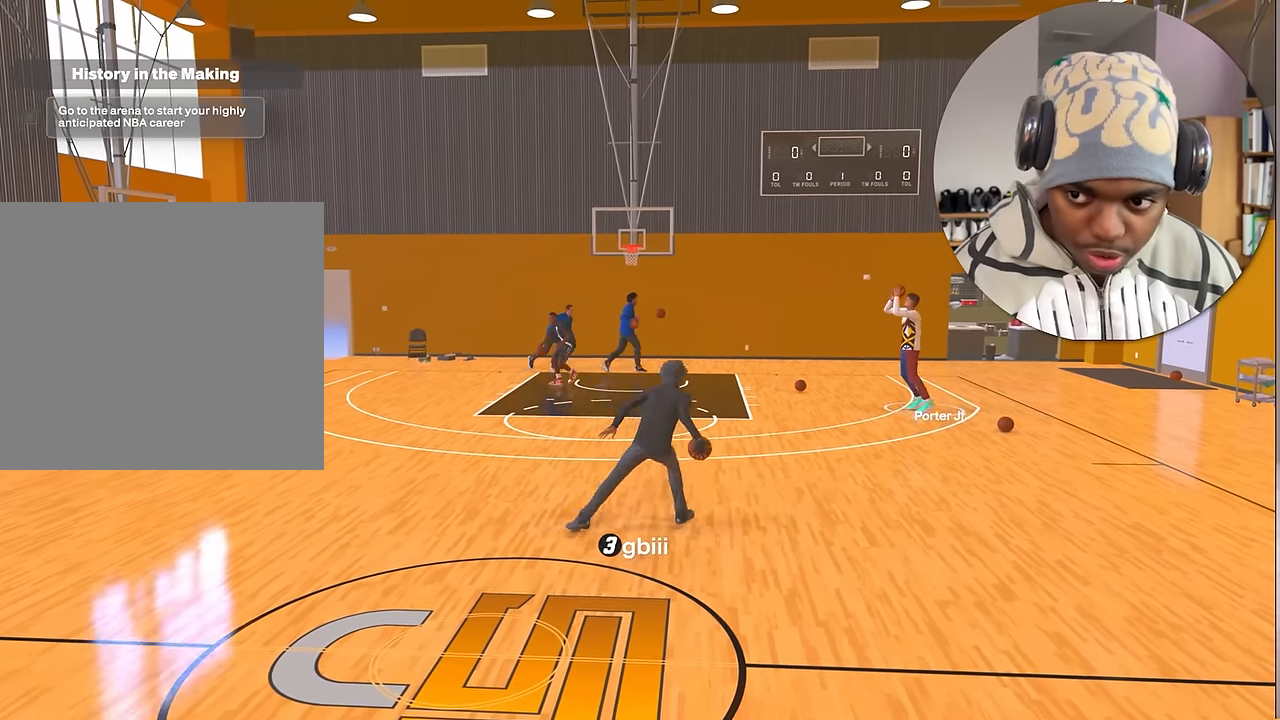
{"buttons": [], "left_stick": "center", "right_stick": "center", "events": []}
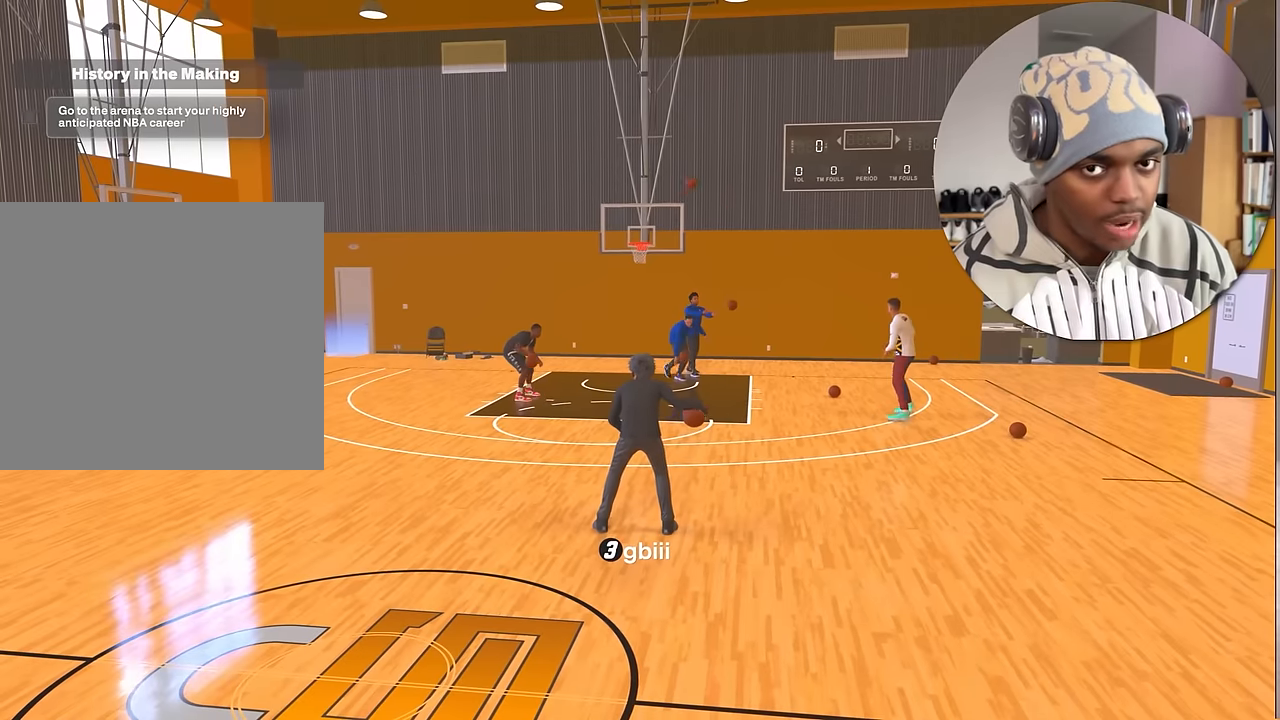
{"buttons": [], "left_stick": "center", "right_stick": "center", "events": []}
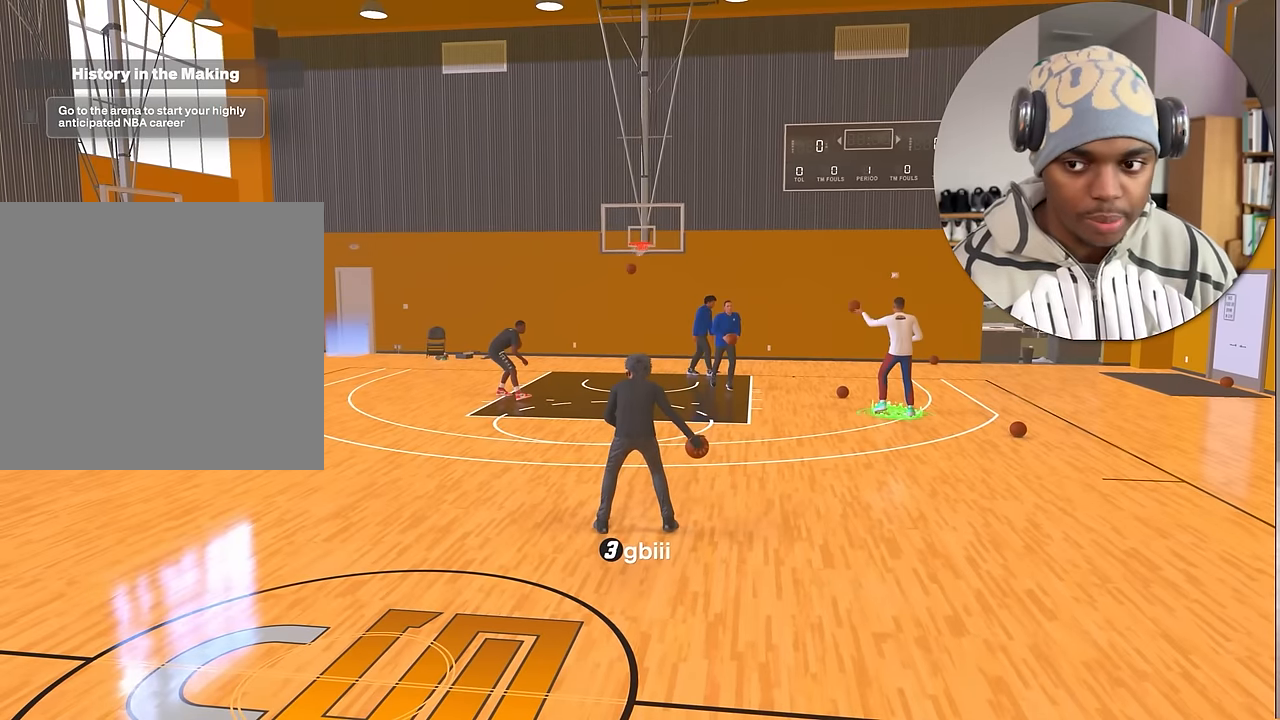
{"buttons": [], "left_stick": "center", "right_stick": "center", "events": []}
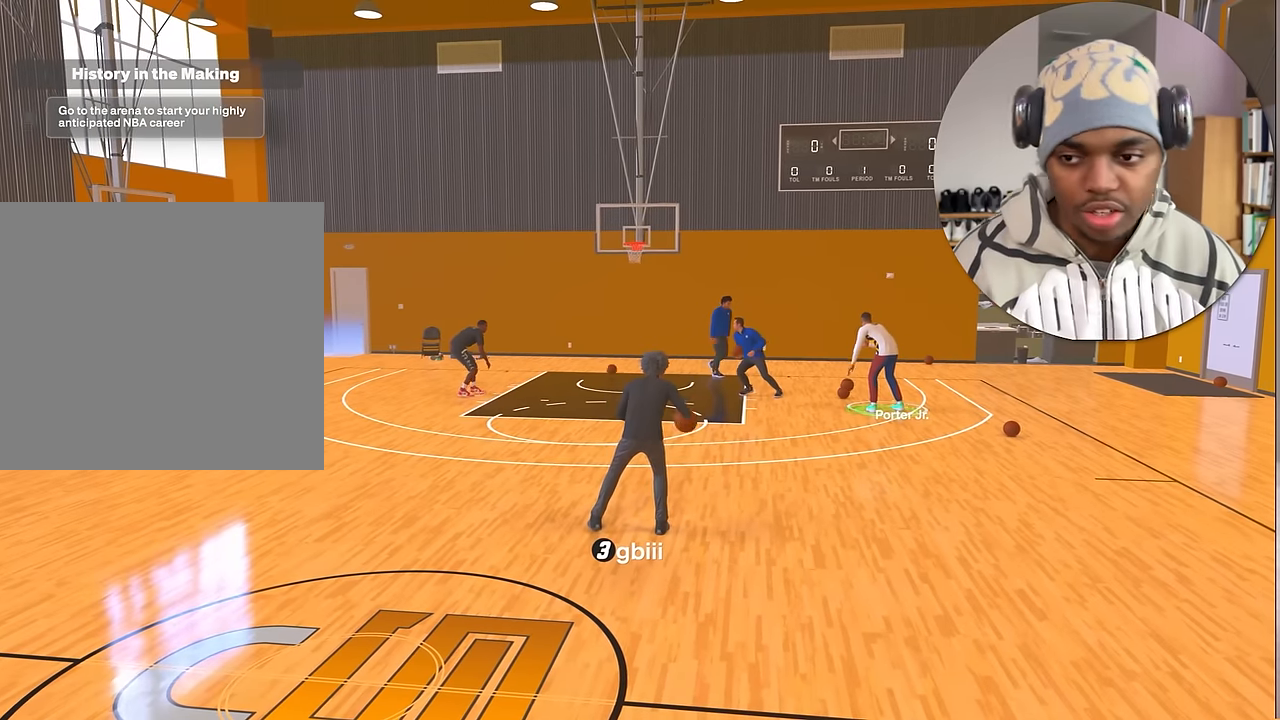
{"buttons": [], "left_stick": "center", "right_stick": "center", "events": [[367, "right_stick", "left"], [500, "right_stick", "center"]]}
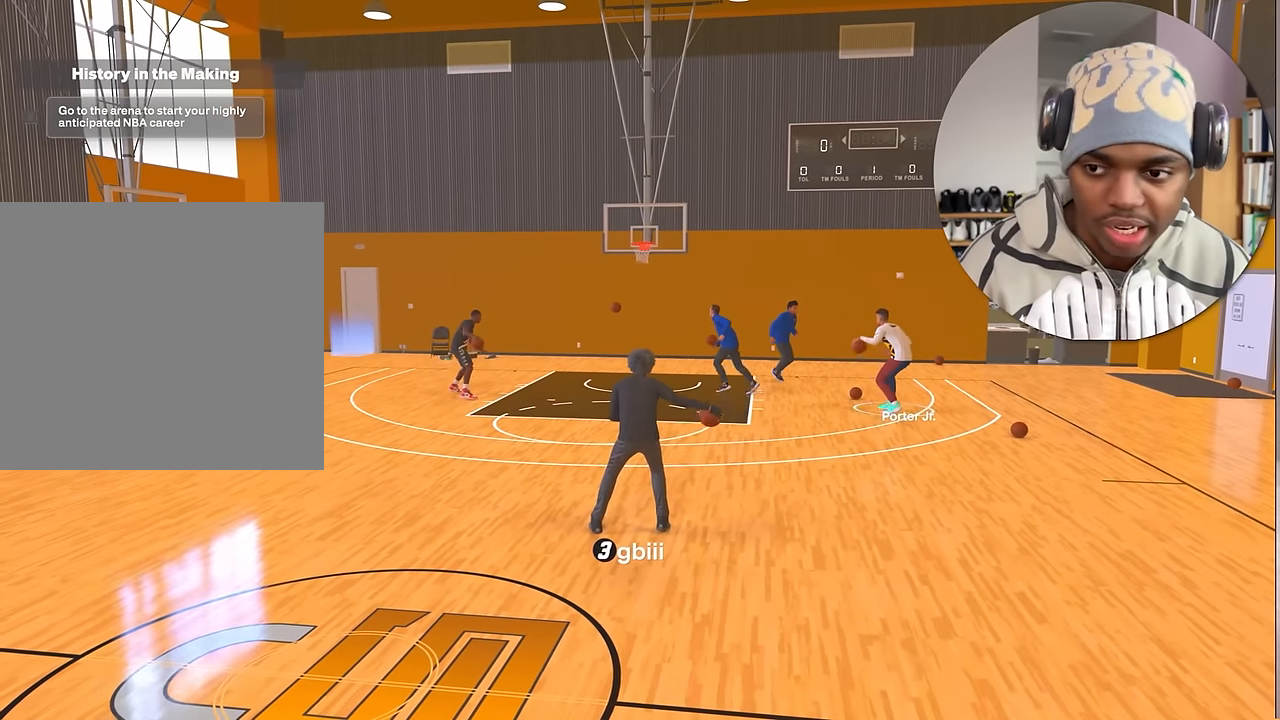
{"buttons": [], "left_stick": "center", "right_stick": "center", "events": [[34, "right_stick", "right"], [200, "right_stick", "center"], [317, "right_stick", "left"], [500, "right_stick", "center"]]}
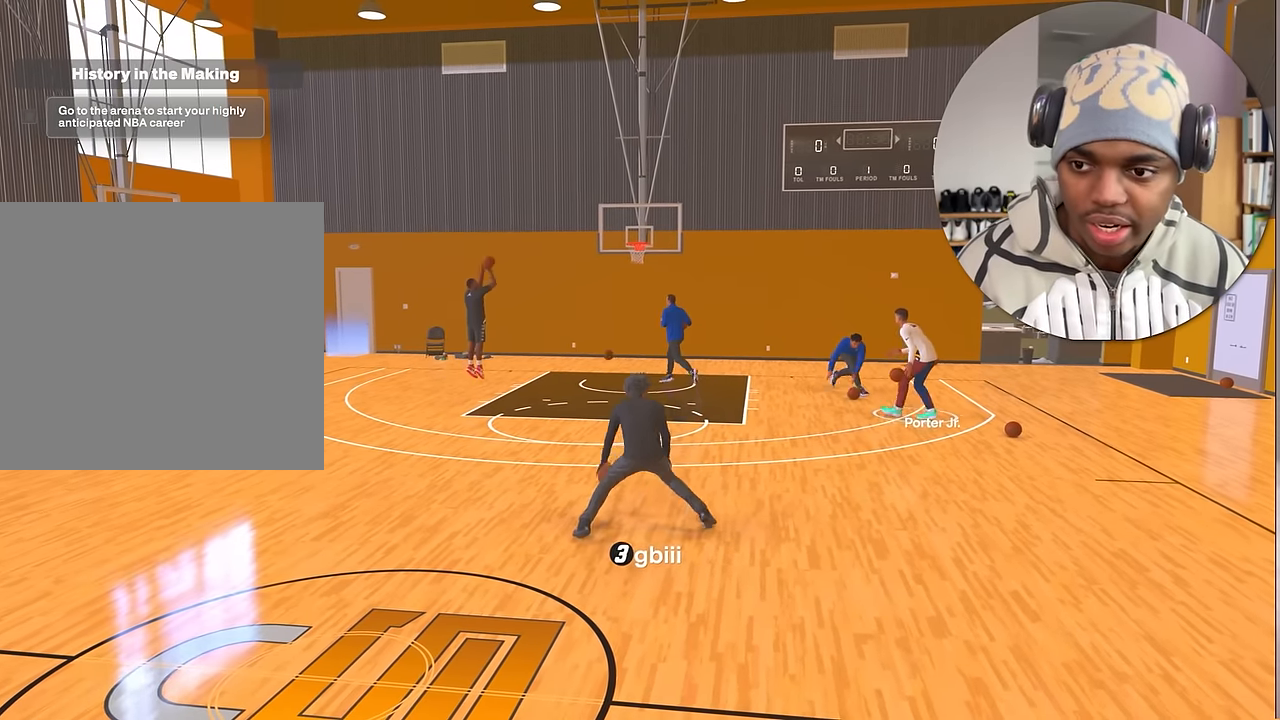
{"buttons": [], "left_stick": "center", "right_stick": "right", "events": [[17, "right_stick", "right"], [200, "right_stick", "left"], [400, "right_stick", "right"]]}
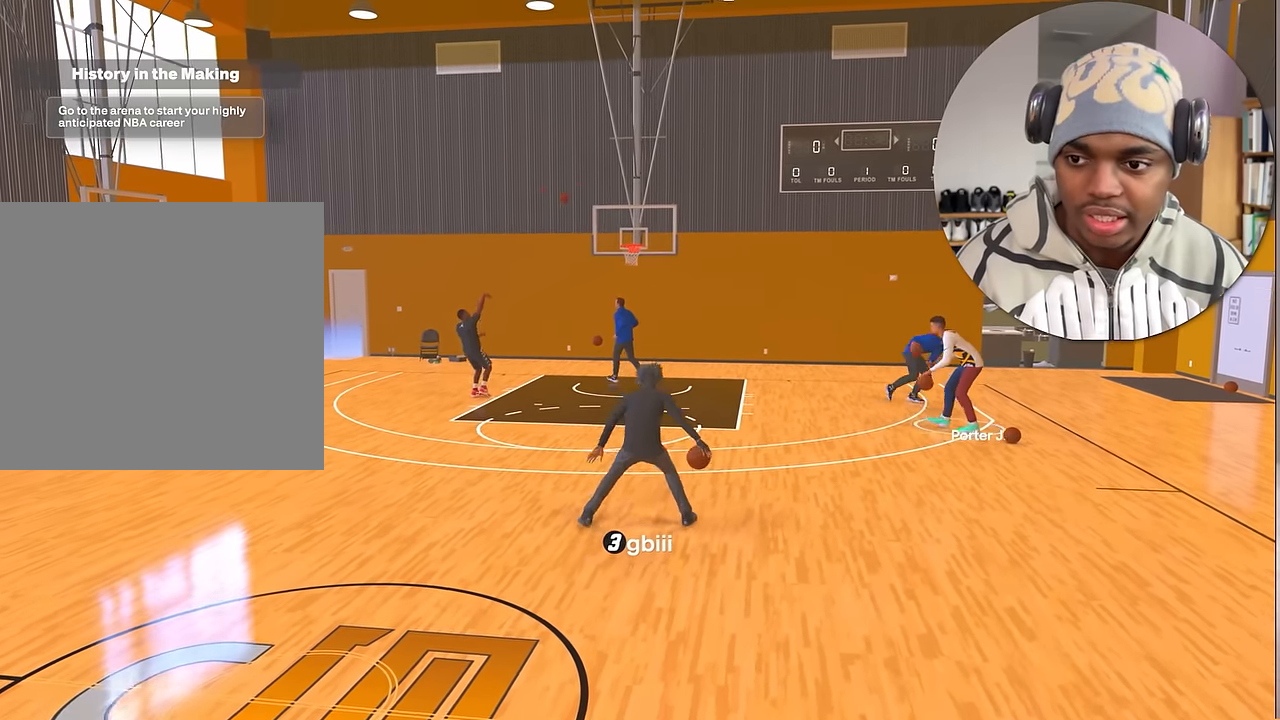
{"buttons": [], "left_stick": "center", "right_stick": "center", "events": [[100, "right_stick", "left"], [234, "right_stick", "center"]]}
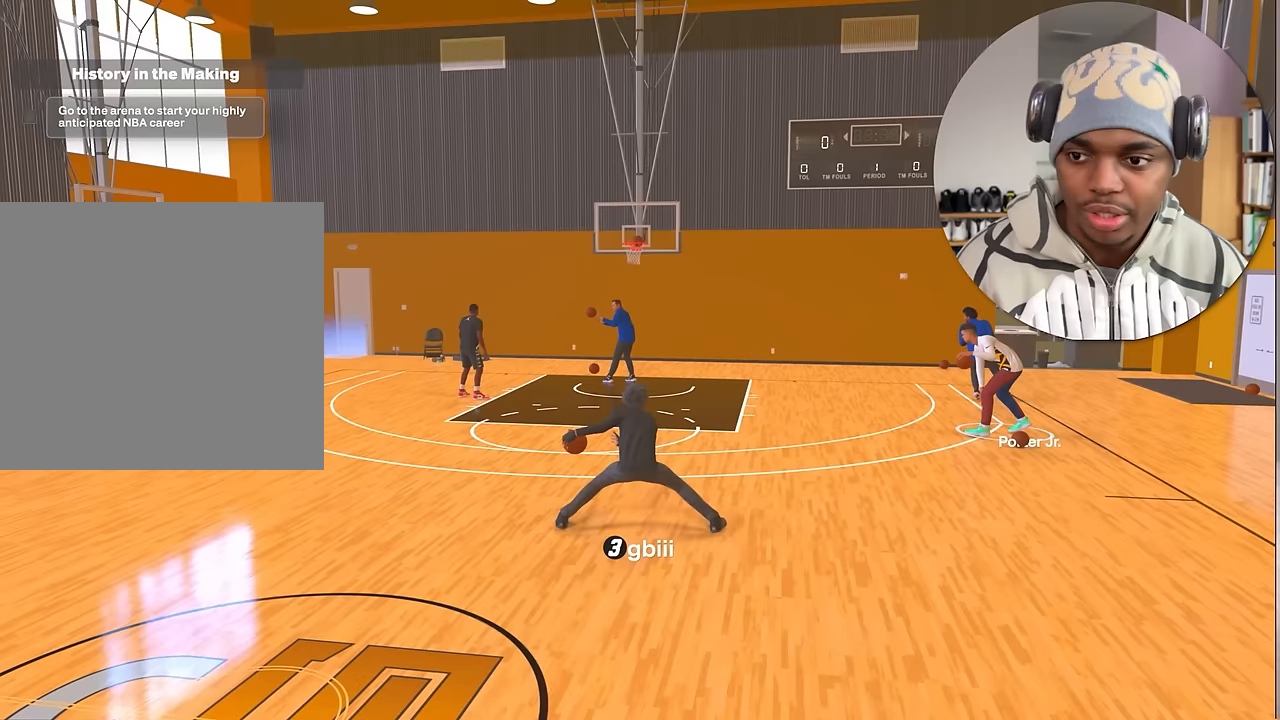
{"buttons": [], "left_stick": "center", "right_stick": "center", "events": []}
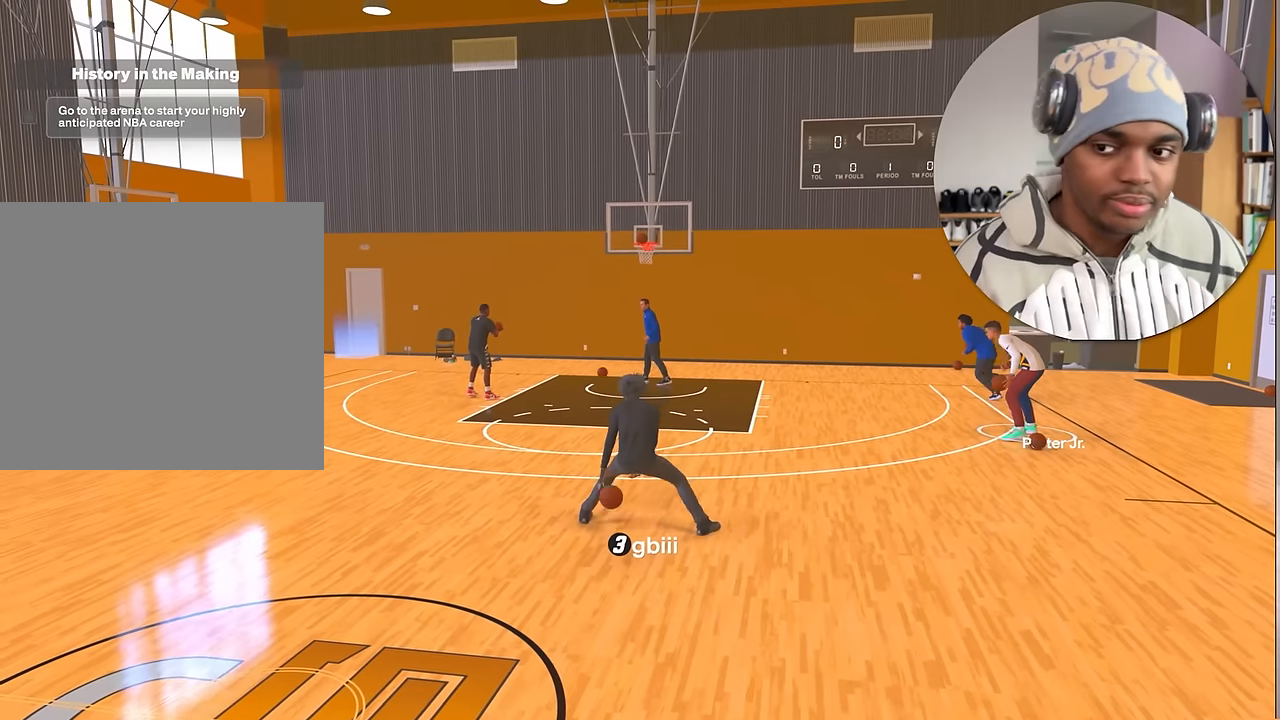
{"buttons": [], "left_stick": "center", "right_stick": "center", "events": []}
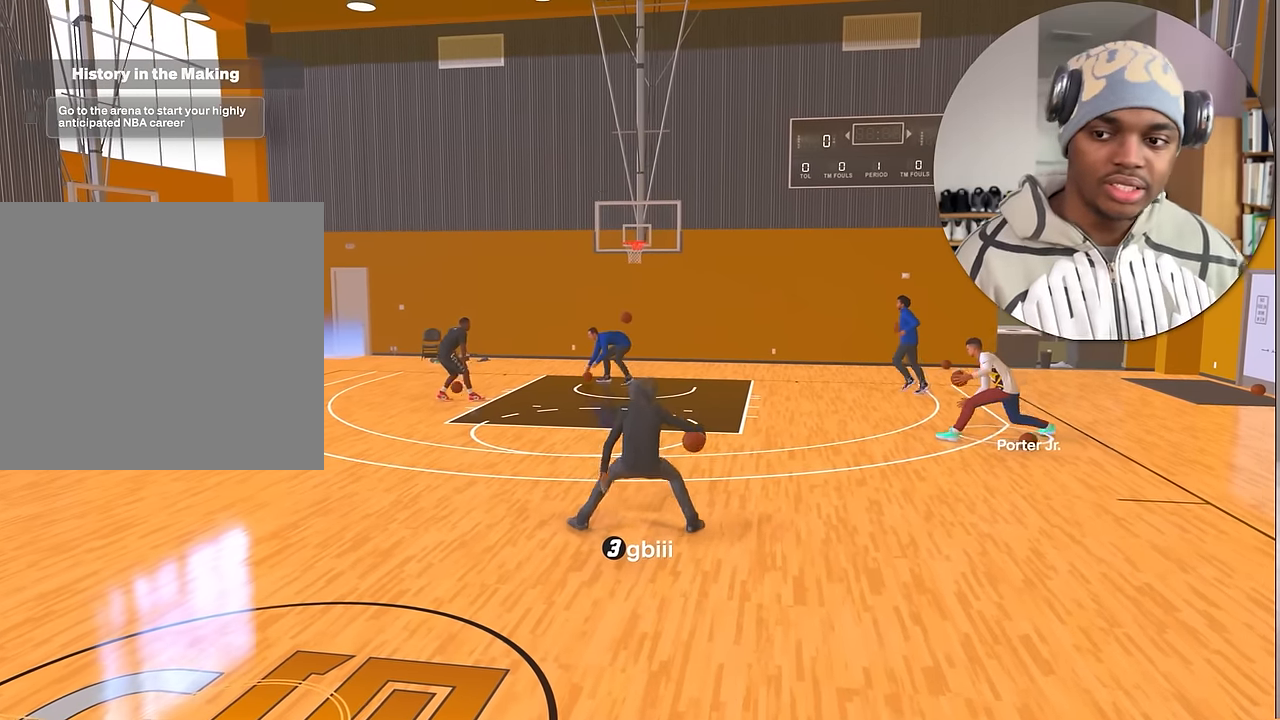
{"buttons": [], "left_stick": "center", "right_stick": "center", "events": []}
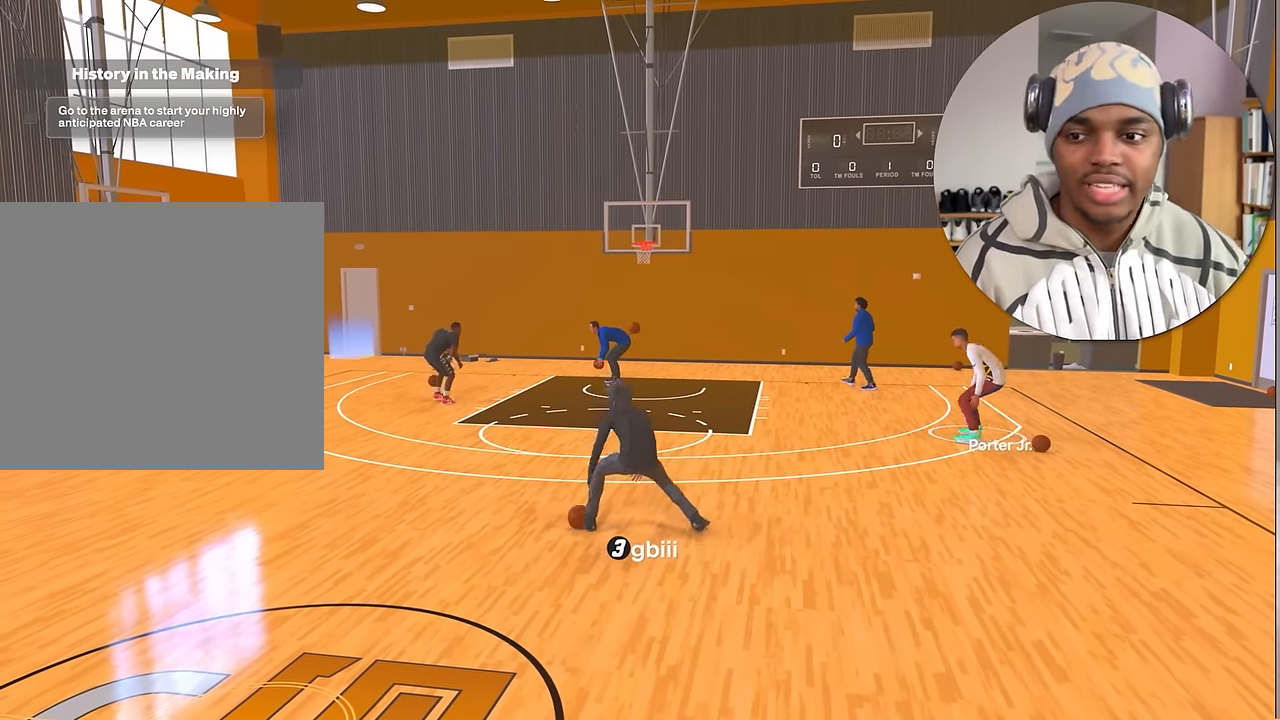
{"buttons": [], "left_stick": "center", "right_stick": "center", "events": []}
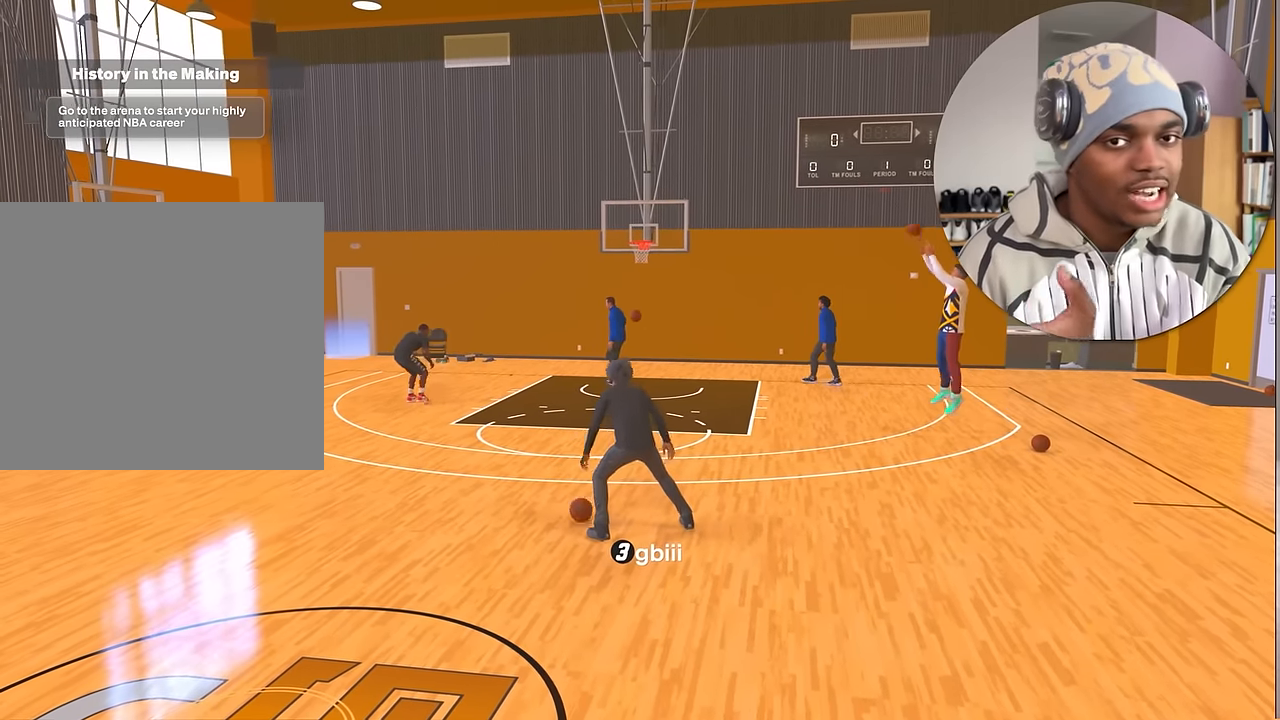
{"buttons": [], "left_stick": "down-left", "right_stick": "center", "events": [[67, "left_stick", "down-left"]]}
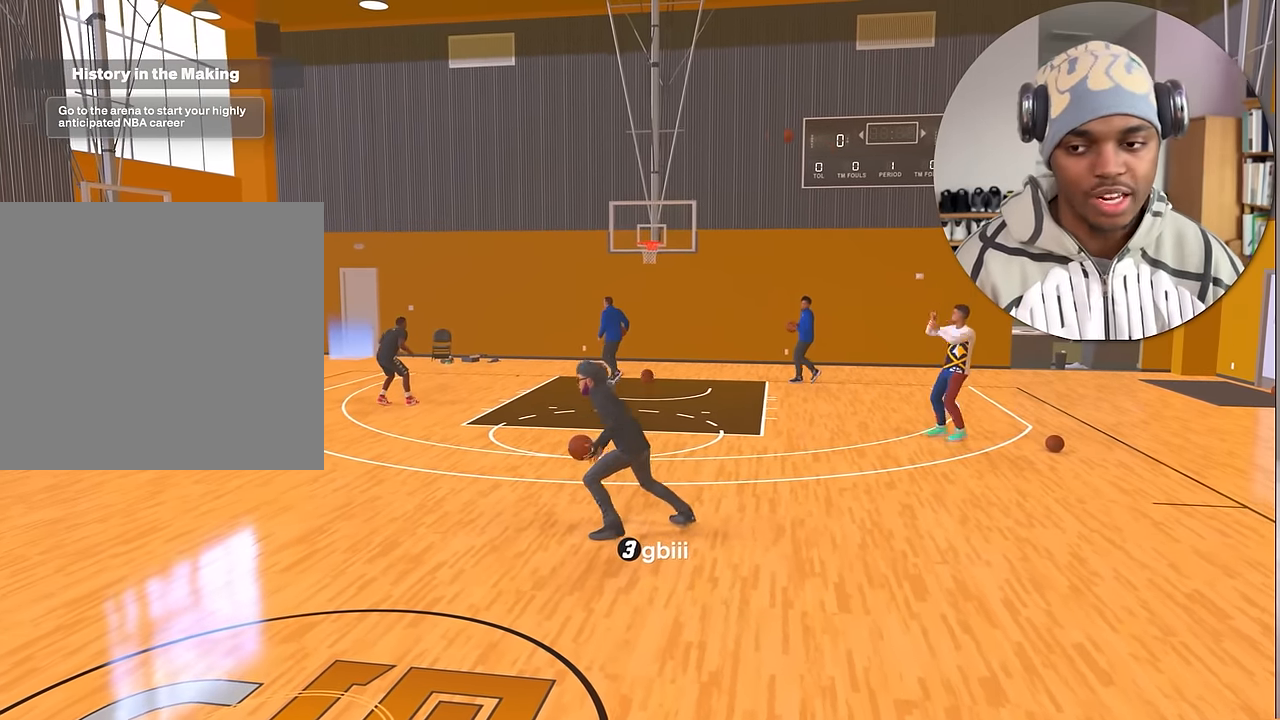
{"buttons": [], "left_stick": "center", "right_stick": "center", "events": [[233, "left_stick", "center"]]}
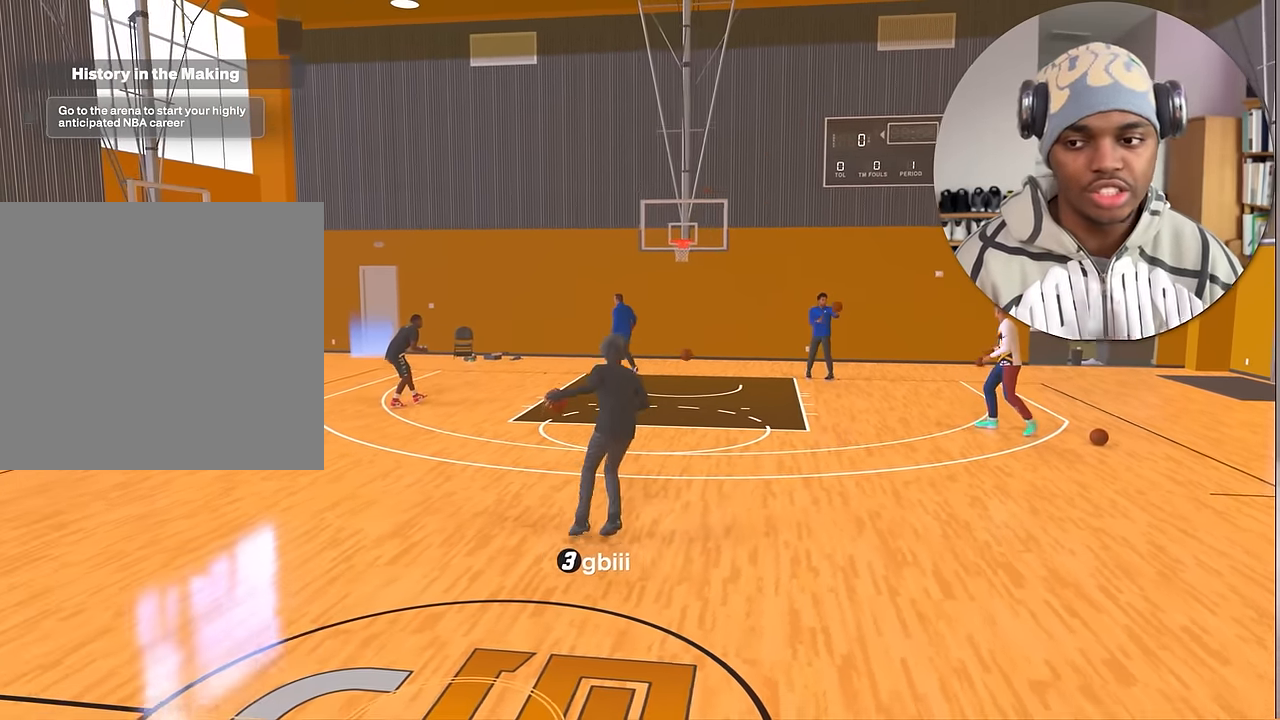
{"buttons": [], "left_stick": "down-right", "right_stick": "center", "events": [[483, "left_stick", "down-right"]]}
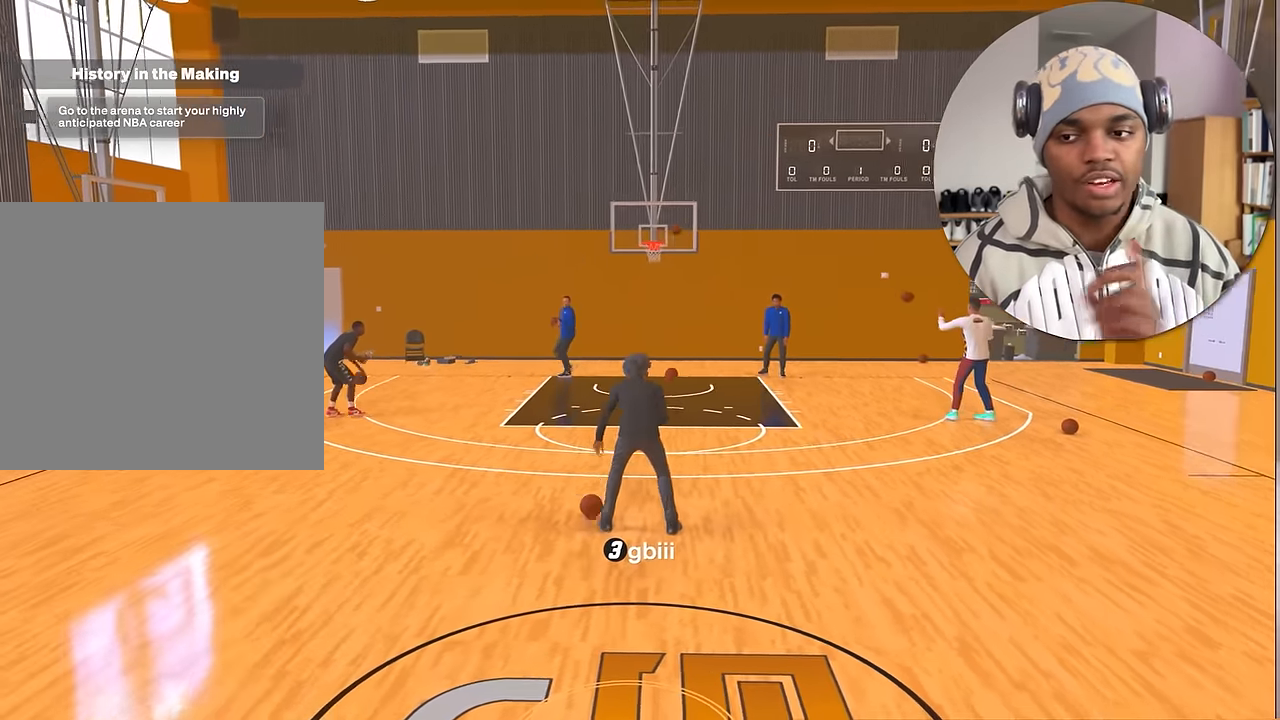
{"buttons": [], "left_stick": "down-right", "right_stick": "center", "events": []}
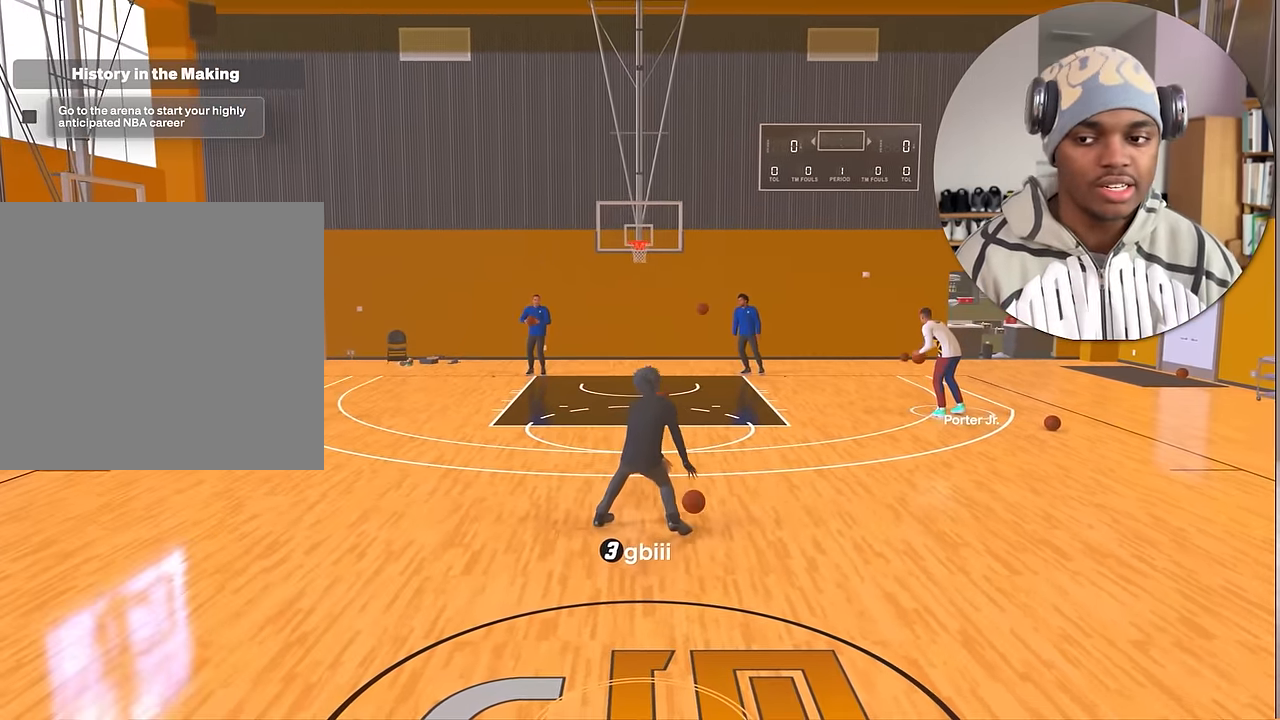
{"buttons": [], "left_stick": "center", "right_stick": "center", "events": [[50, "left_stick", "down"], [150, "left_stick", "center"]]}
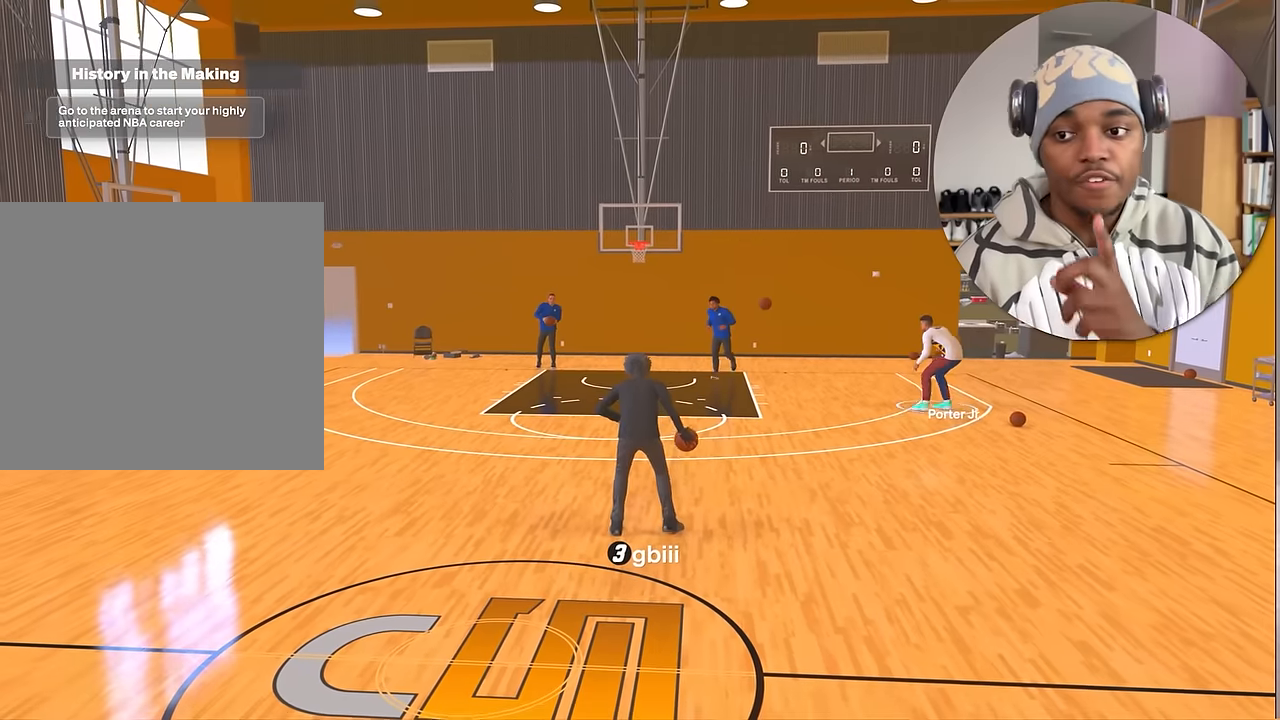
{"buttons": [], "left_stick": "center", "right_stick": "center", "events": []}
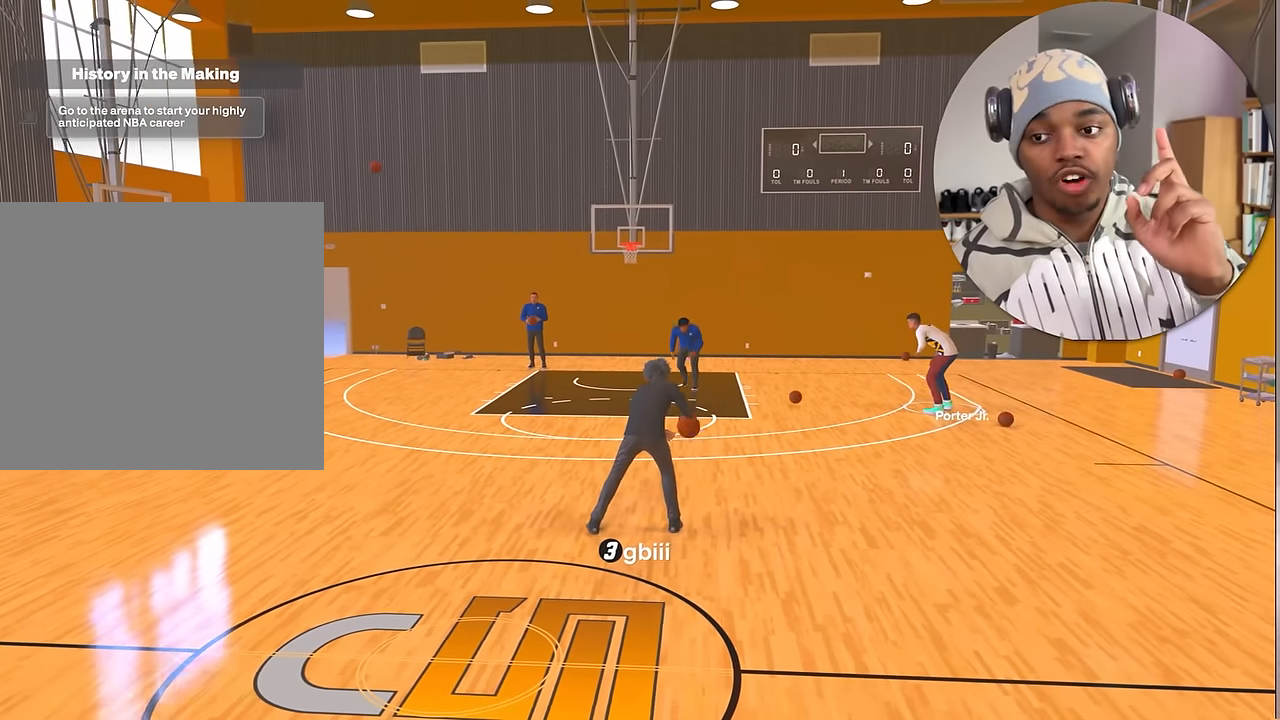
{"buttons": [], "left_stick": "center", "right_stick": "center", "events": []}
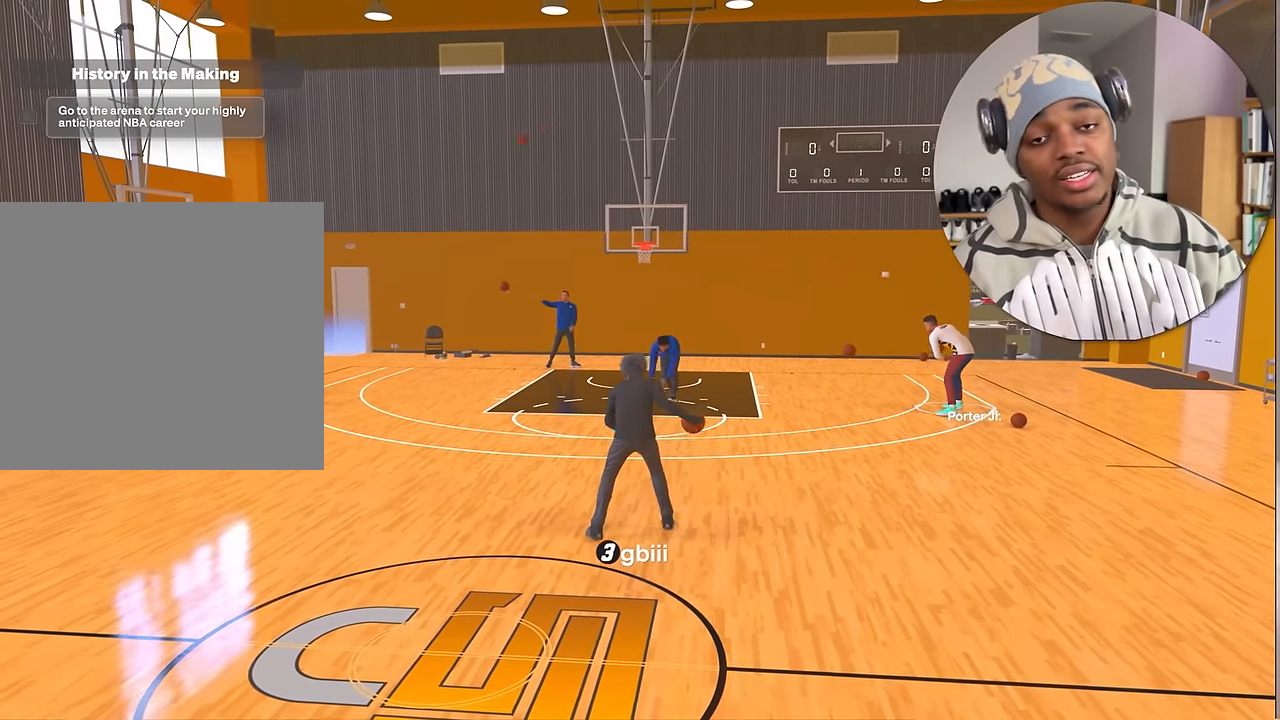
{"buttons": [], "left_stick": "center", "right_stick": "center", "events": []}
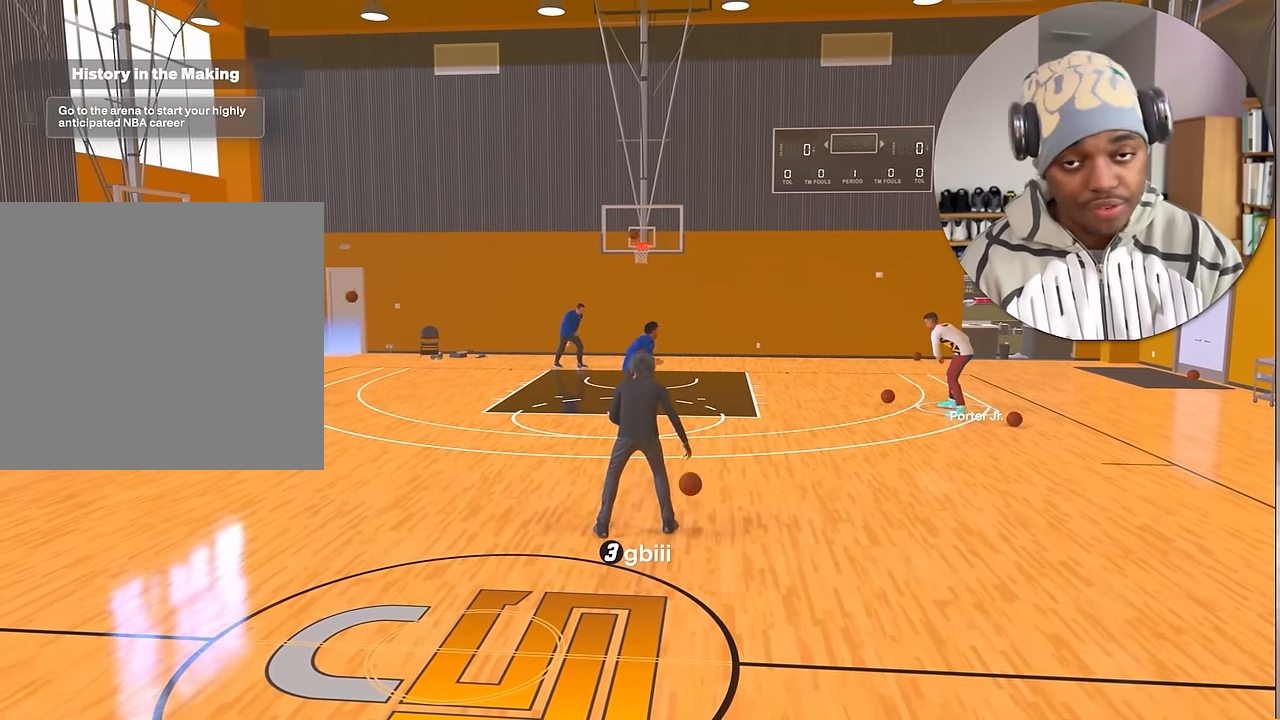
{"buttons": [], "left_stick": "center", "right_stick": "center", "events": []}
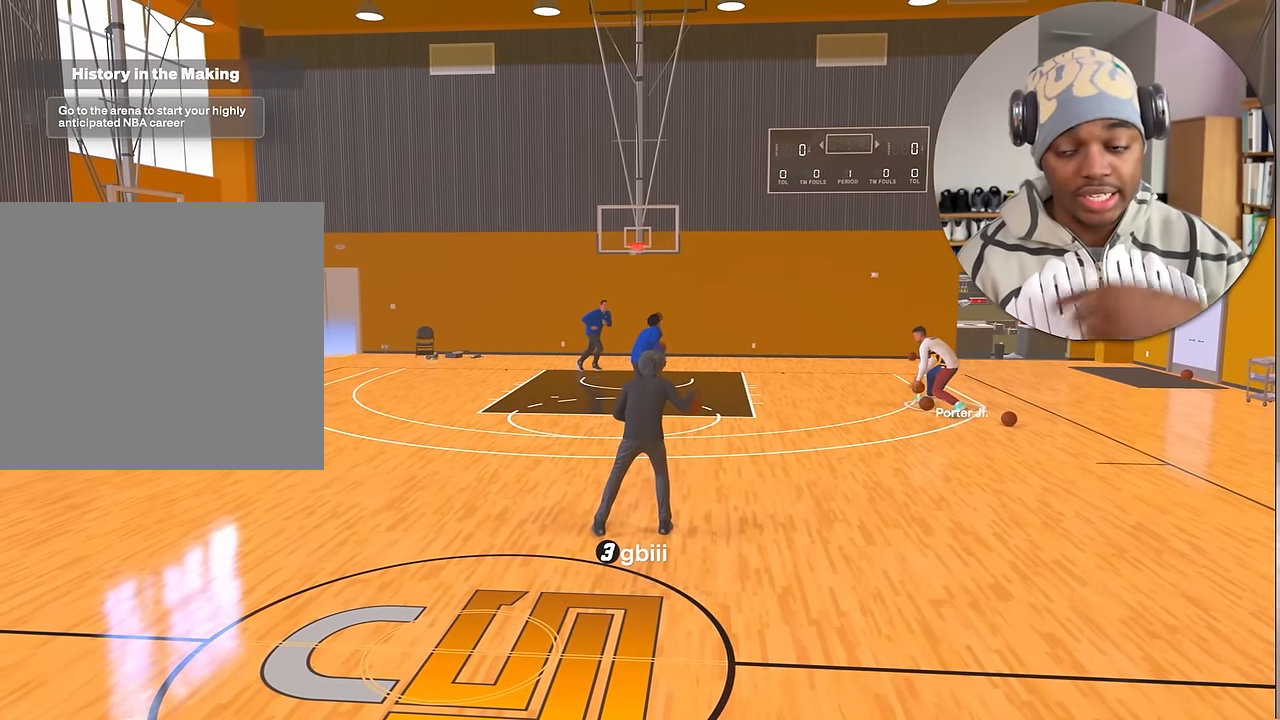
{"buttons": [], "left_stick": "center", "right_stick": "center", "events": []}
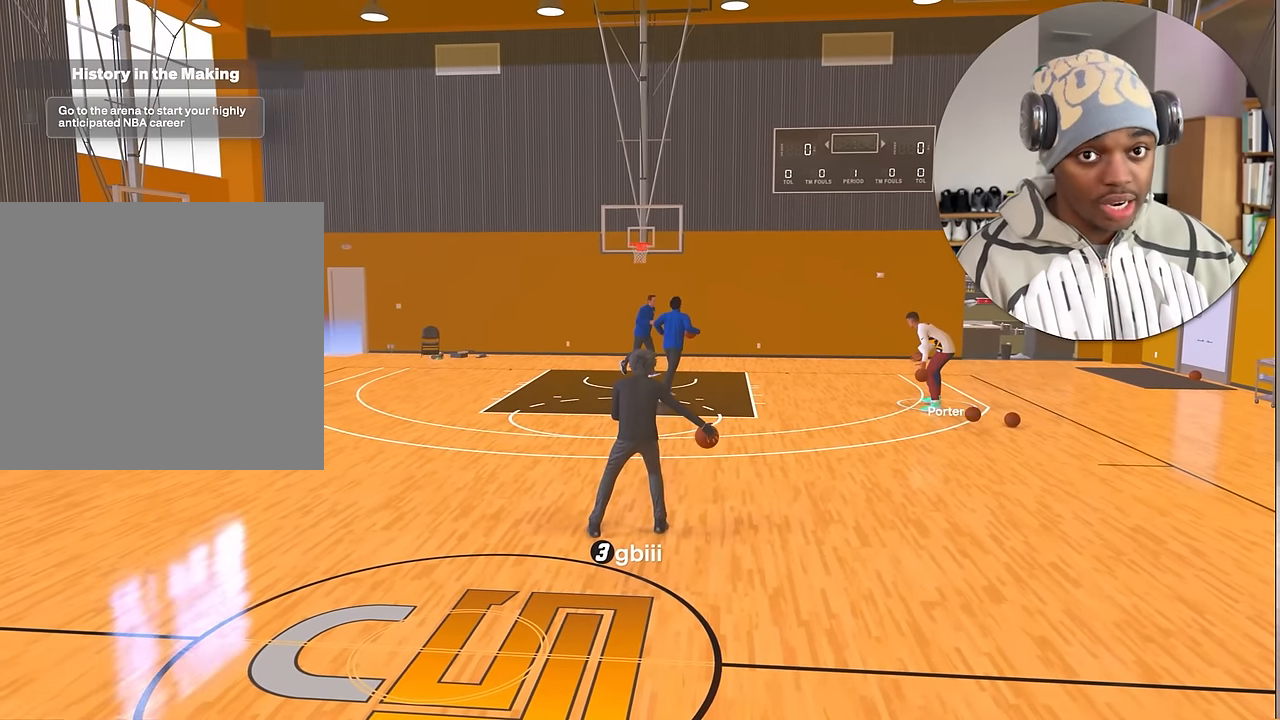
{"buttons": [], "left_stick": "center", "right_stick": "center", "events": []}
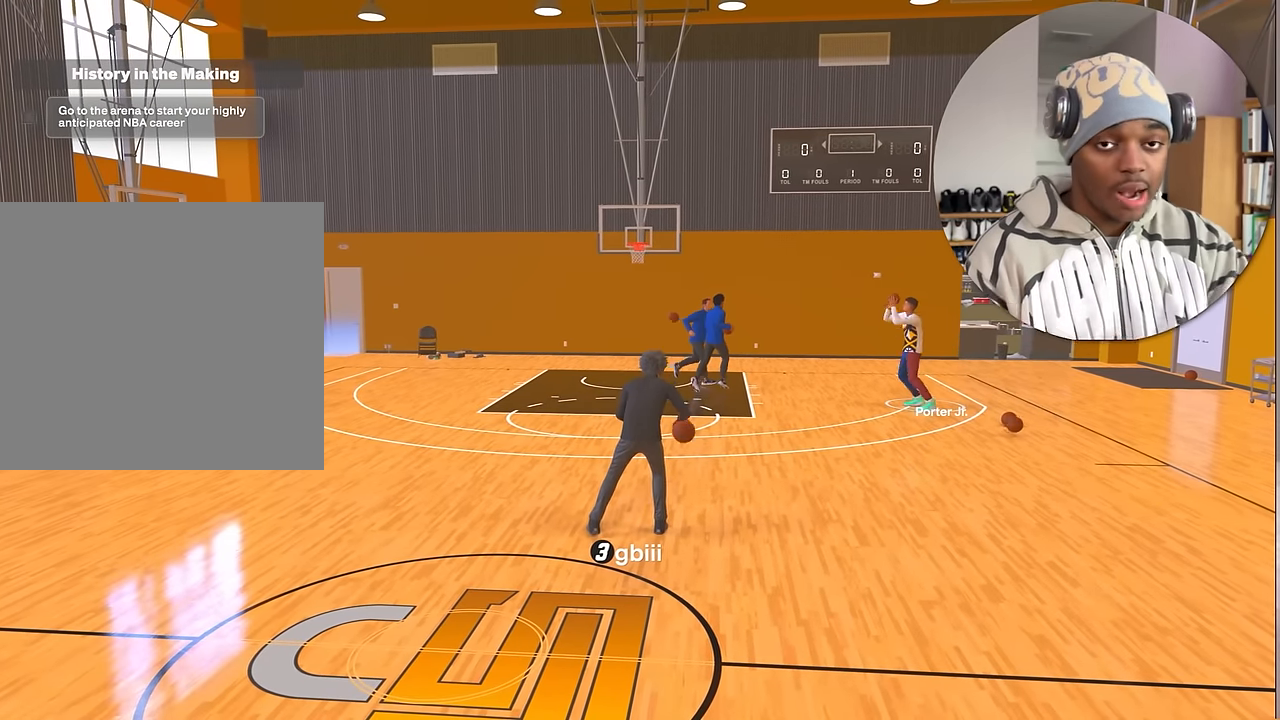
{"buttons": [], "left_stick": "center", "right_stick": "center", "events": []}